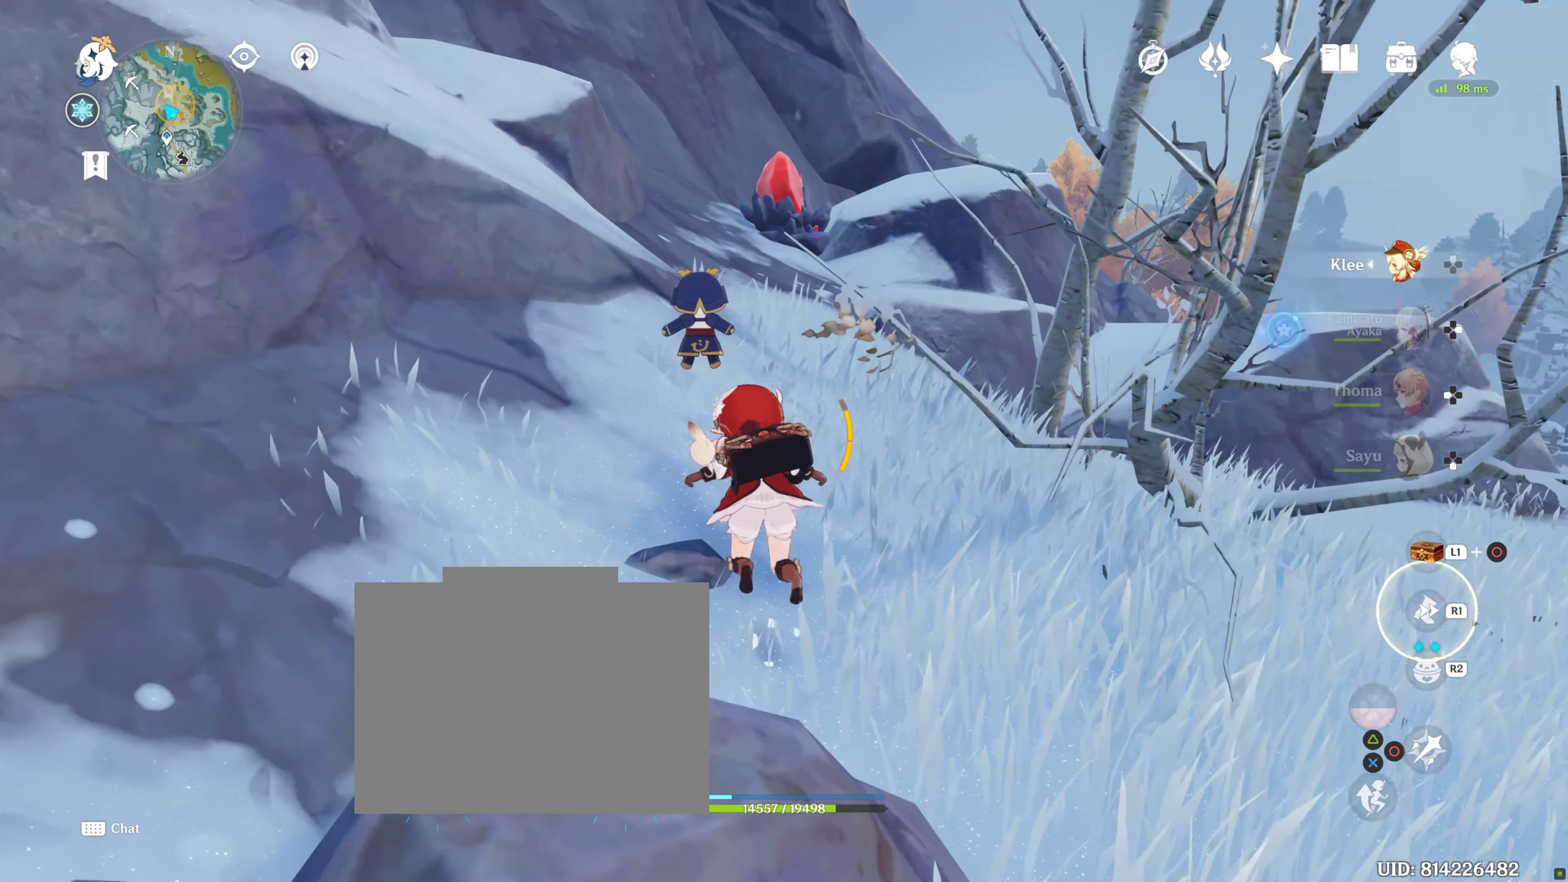
Gameplay with a controller (PlayStation layout); each line is a JSON object with the inputs held at the frame after it. "events" lists button and stick changes between this image and that frame as [ms after this image, input, new state], when the widget could be followed in between. Not read: L3 R3.
{"buttons": [], "left_stick": "up", "right_stick": "center", "events": []}
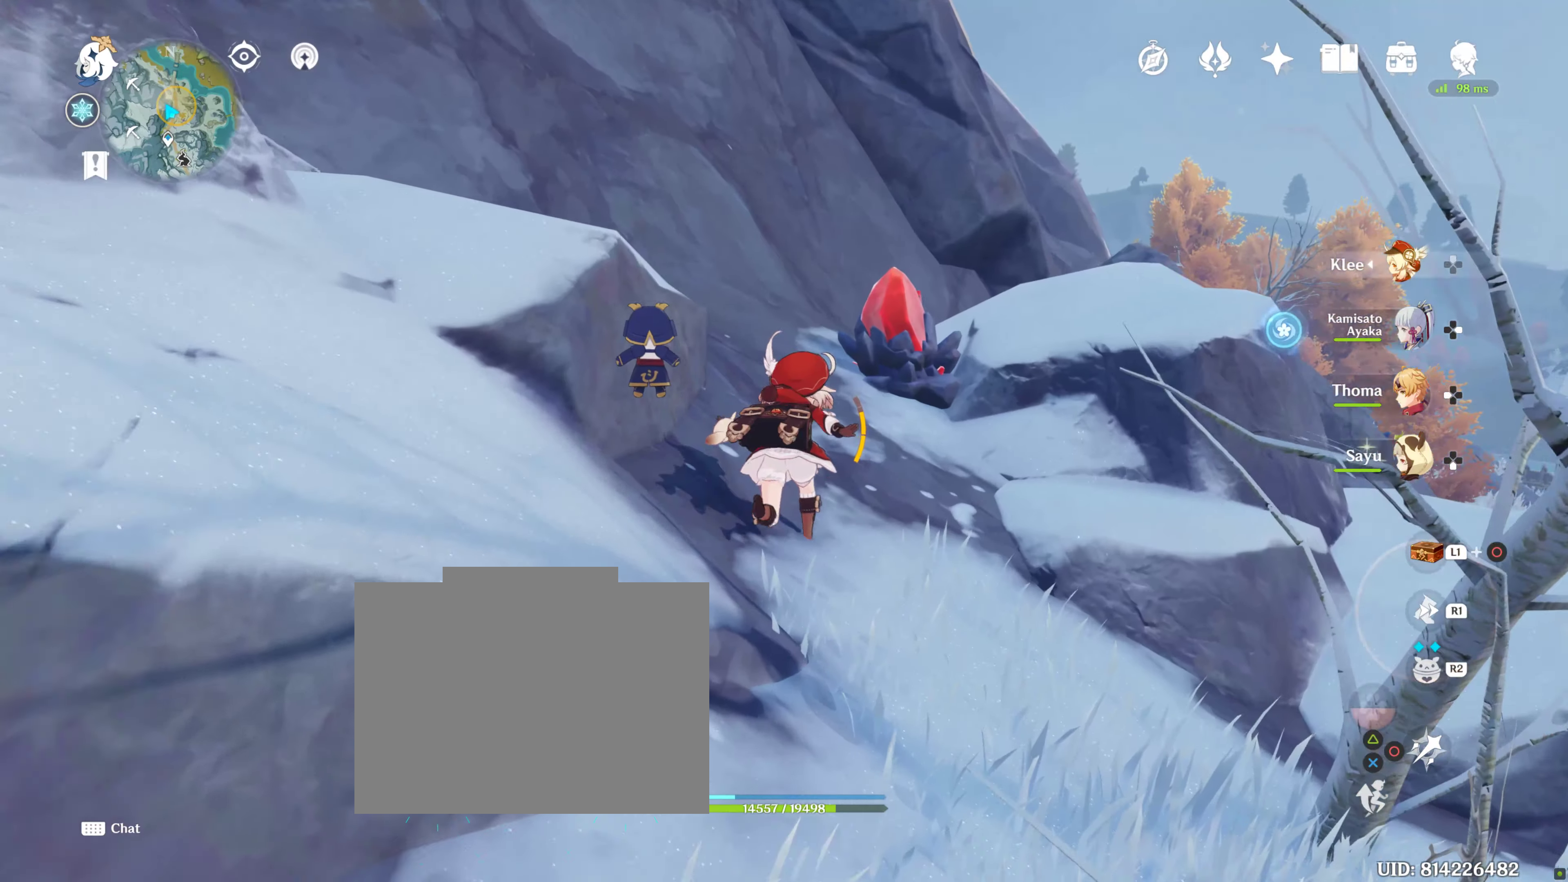
{"buttons": [], "left_stick": "down", "right_stick": "center", "events": [[483, "left_stick", "down"]]}
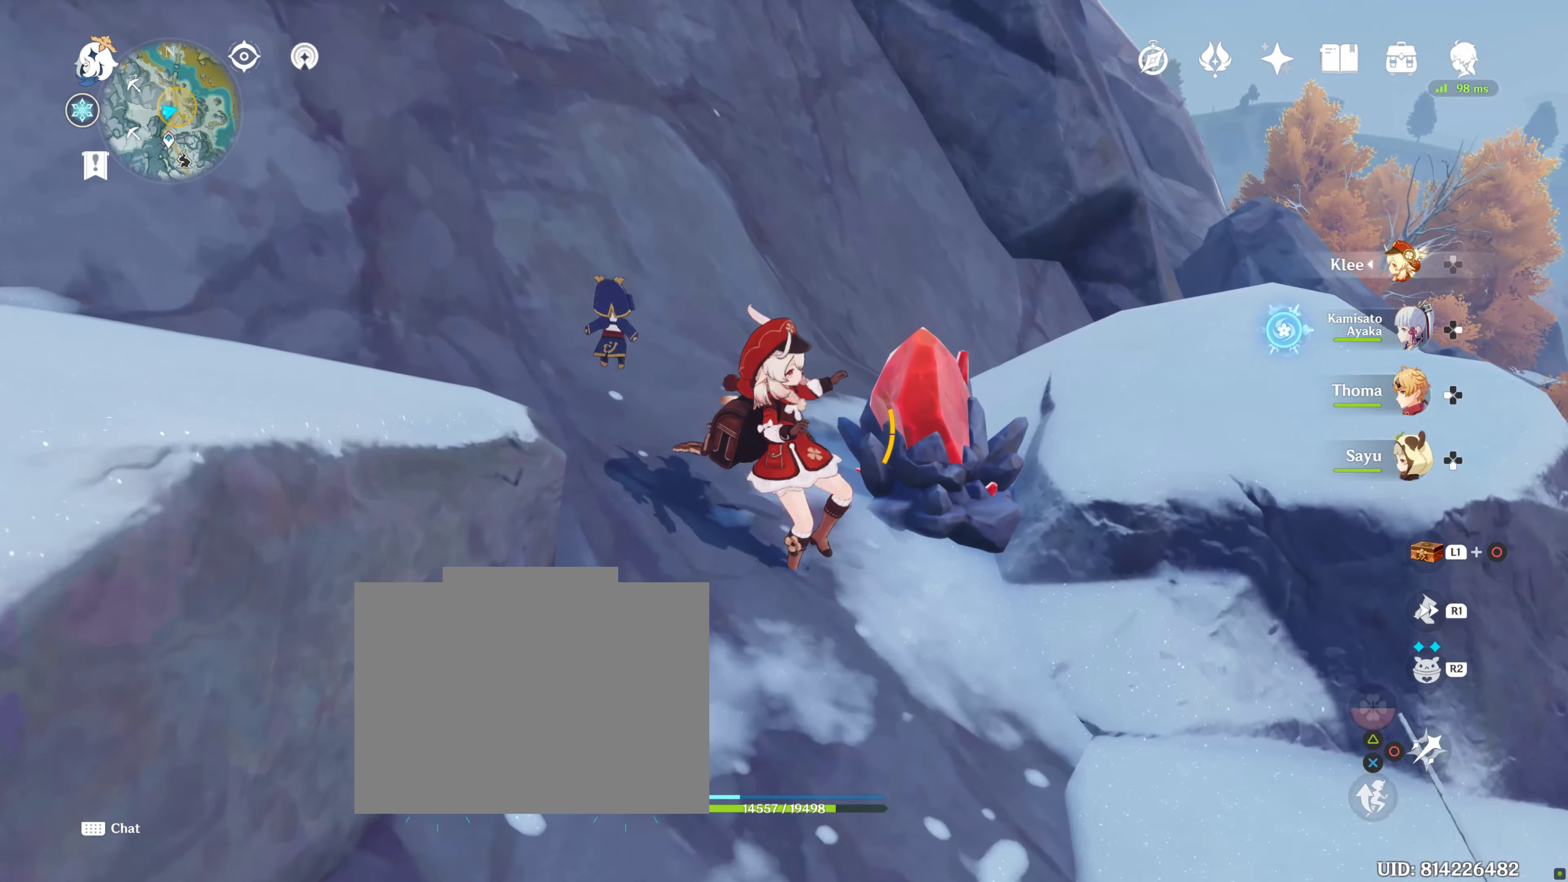
{"buttons": [], "left_stick": "center", "right_stick": "center", "events": [[116, "left_stick", "center"], [300, "START", "down"], [483, "START", "up"]]}
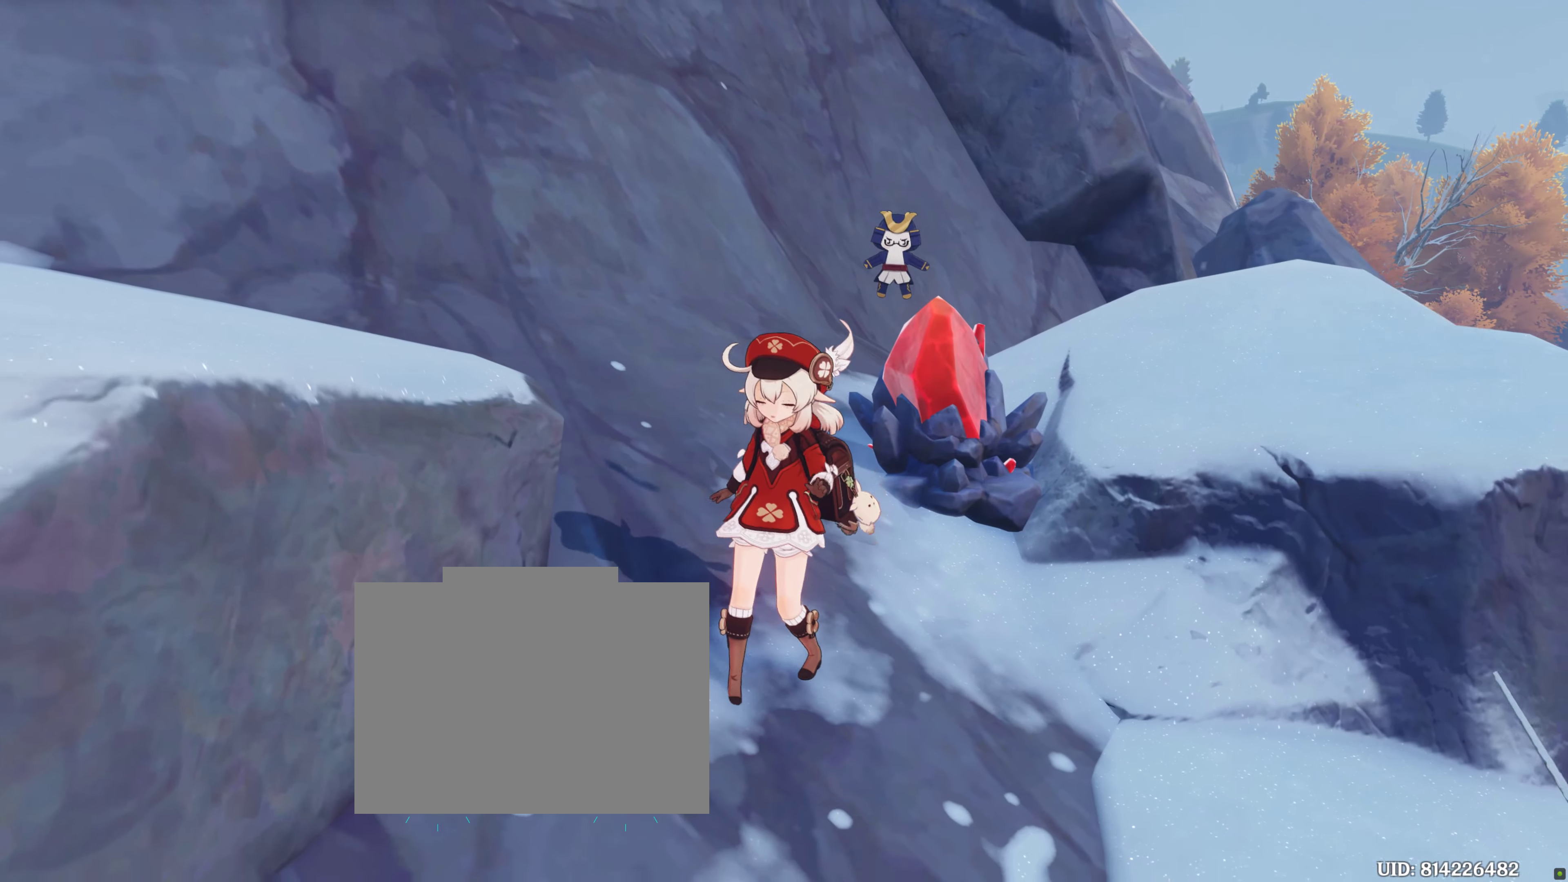
{"buttons": [], "left_stick": "center", "right_stick": "center", "events": []}
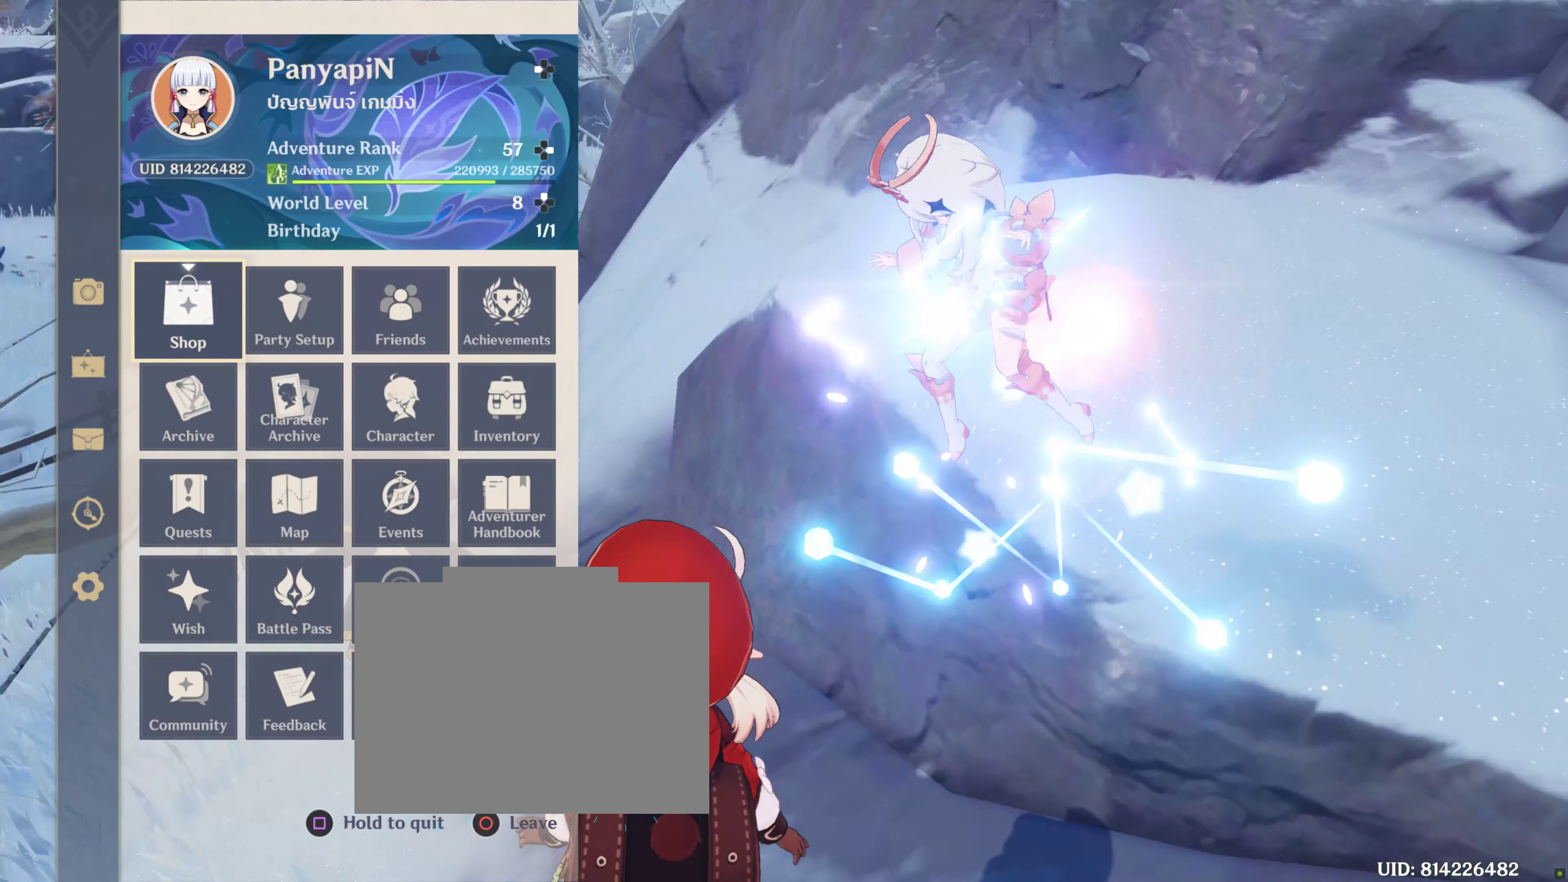
{"buttons": [], "left_stick": "center", "right_stick": "center", "events": []}
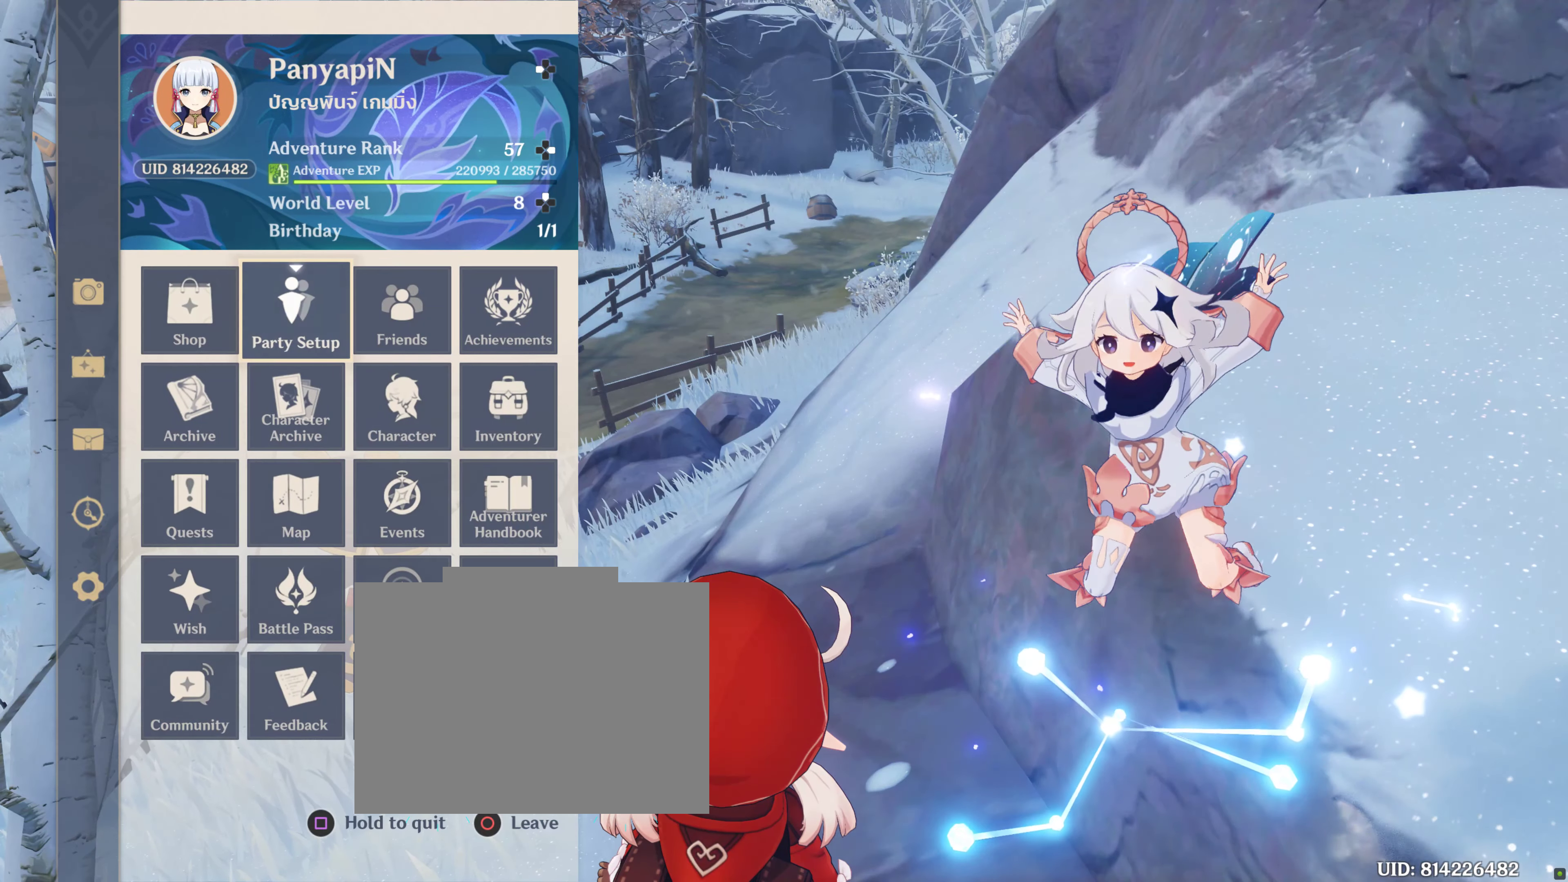
{"buttons": [], "left_stick": "center", "right_stick": "center"}
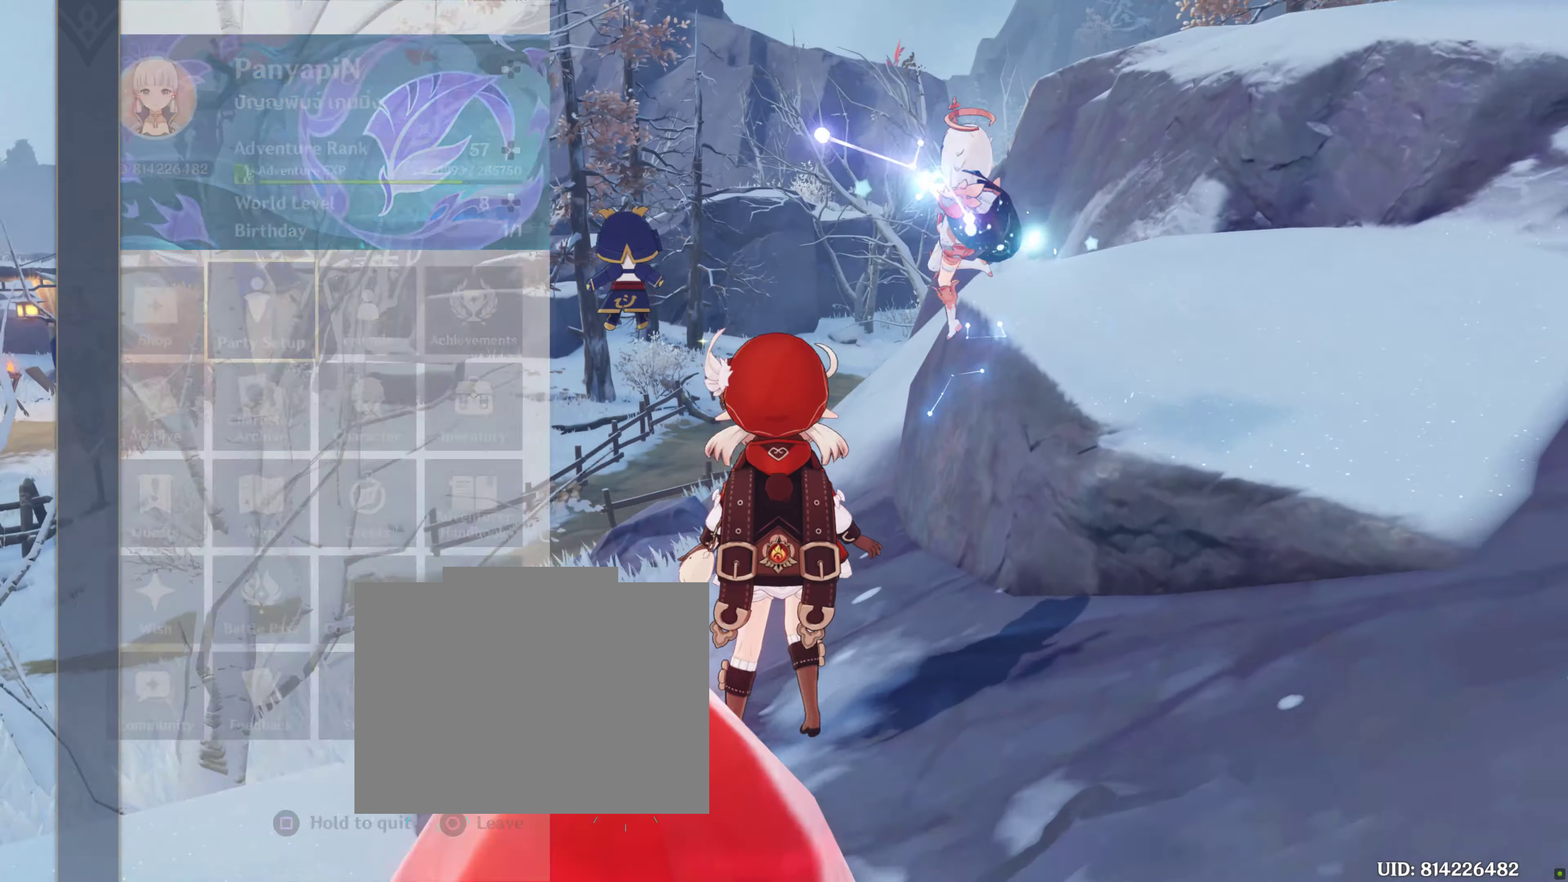
{"buttons": [], "left_stick": "center", "right_stick": "center", "events": []}
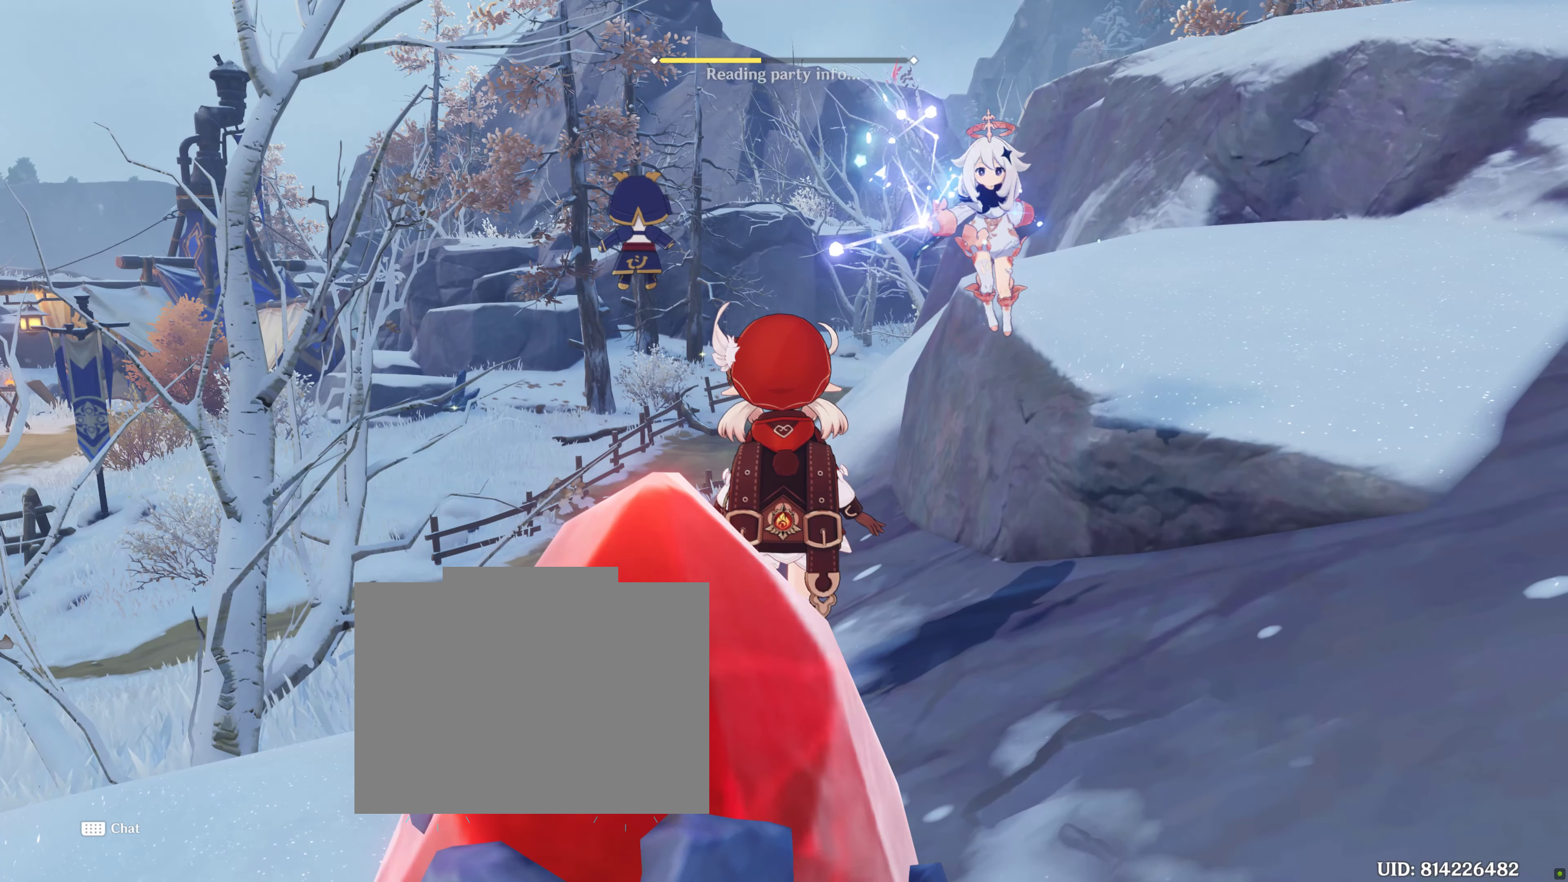
{"buttons": [], "left_stick": "center", "right_stick": "center", "events": []}
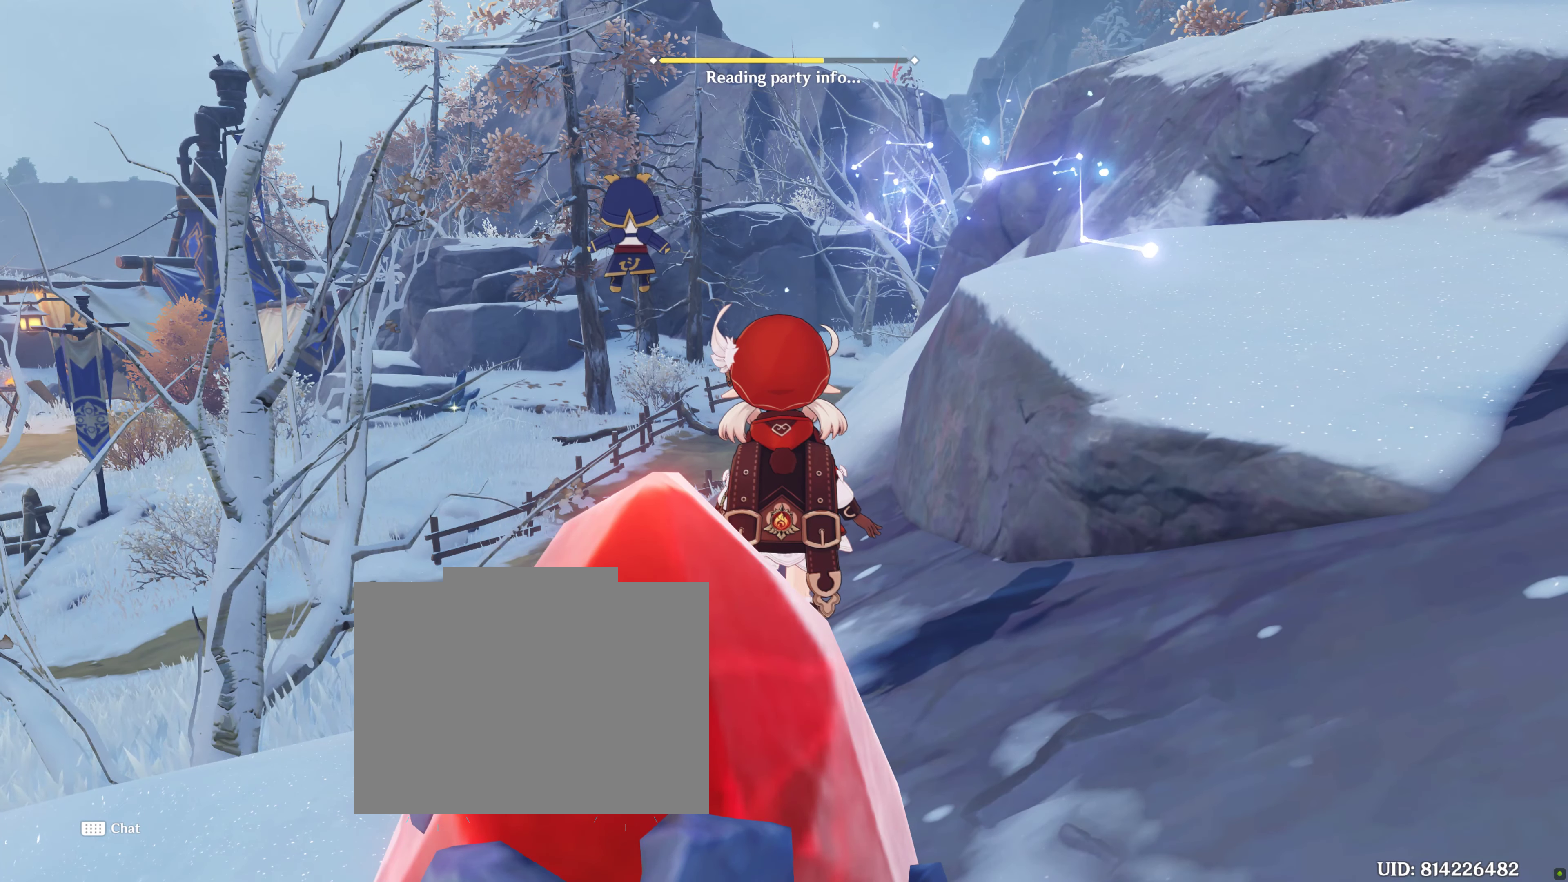
{"buttons": [], "left_stick": "center", "right_stick": "center", "events": []}
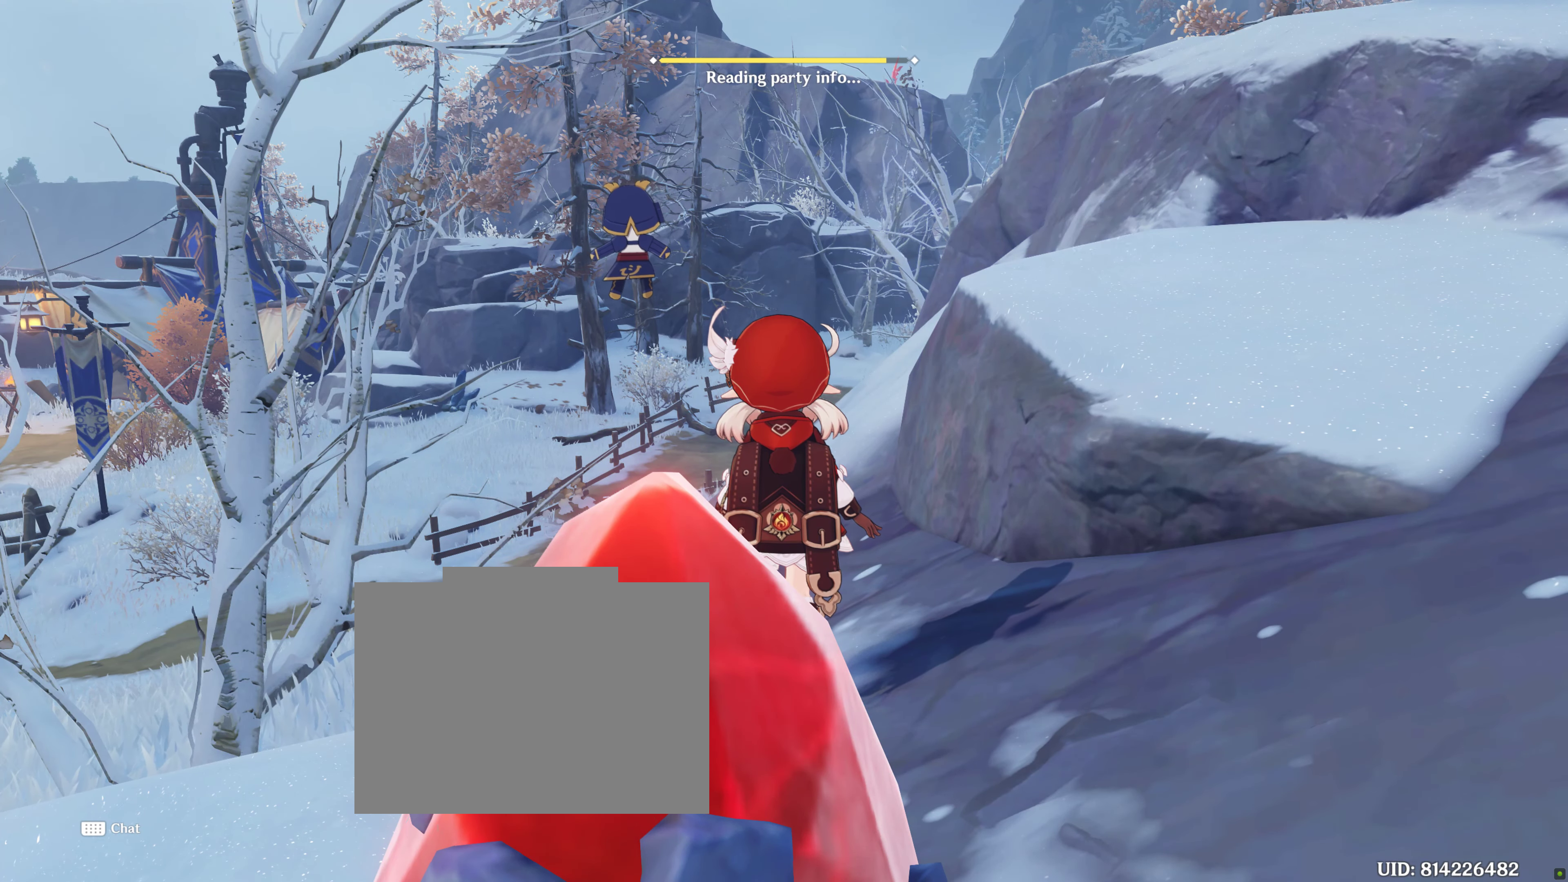
{"buttons": [], "left_stick": "center", "right_stick": "center", "events": []}
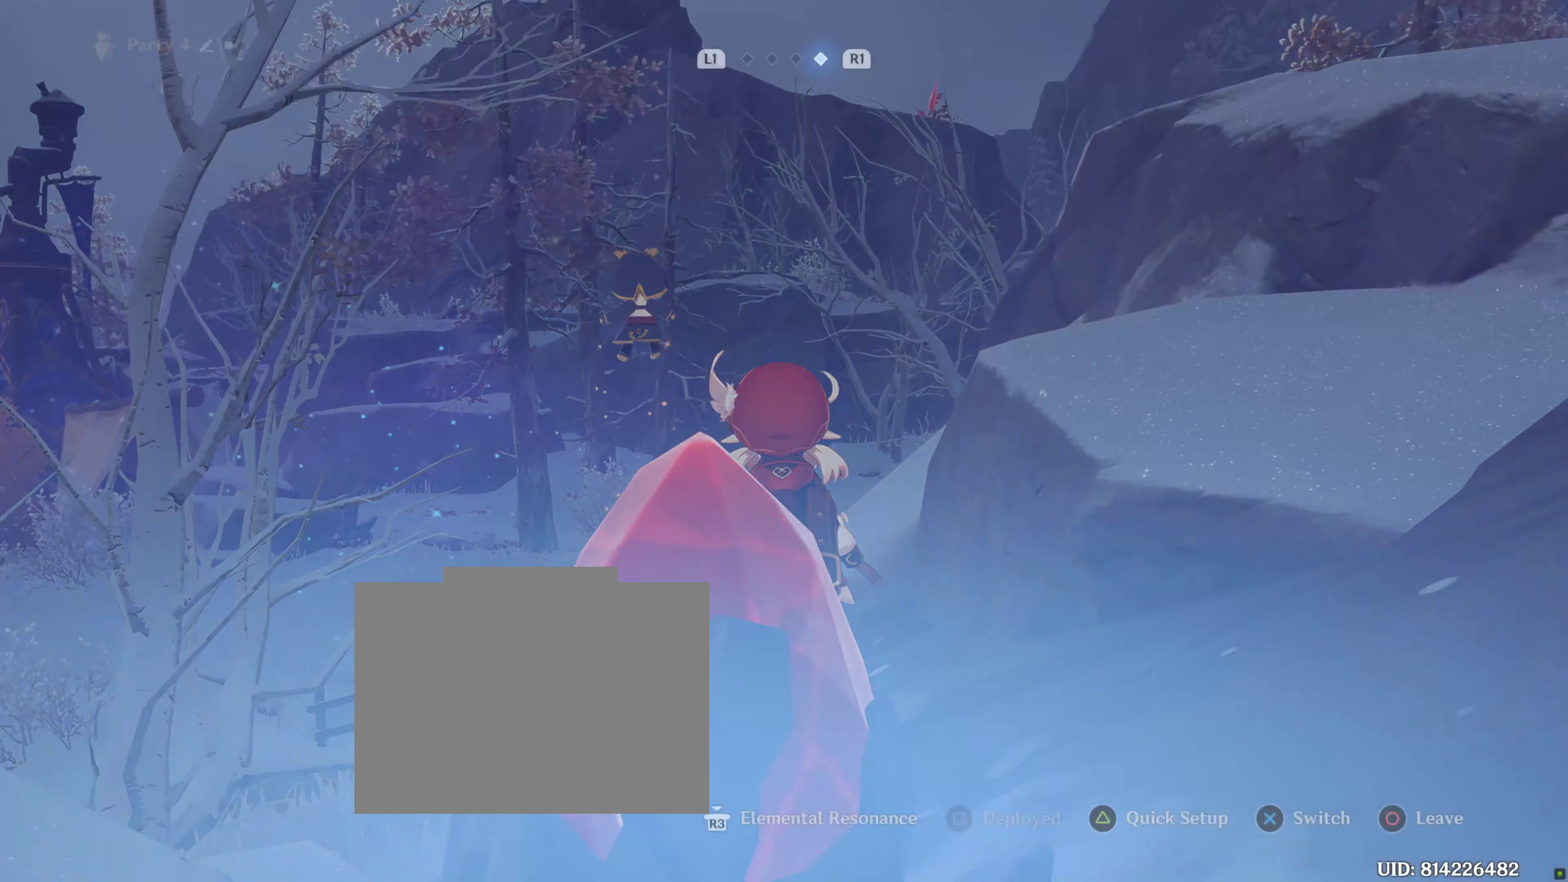
{"buttons": ["L1"], "left_stick": "center", "right_stick": "center", "events": [[467, "L1", "down"]]}